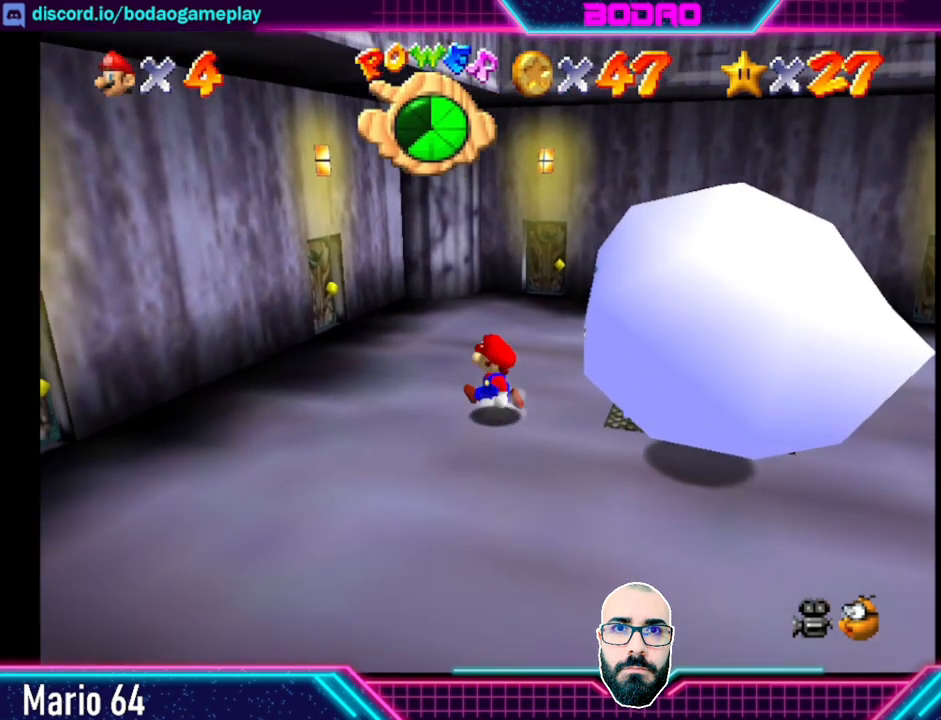
Gameplay with a controller (Xbox layout); each line is a JSON object with the inputs held at the frame after it. "events" lists button and stick changes between this image and that frame as [ms after this image, input, new state], when the widget could be followed in between. Not read: L3 R3 right_stick.
{"buttons": ["A"], "left_stick": "down-right", "events": [[120, "A", "down"], [120, "left_stick", "right"], [240, "left_stick", "down-right"]]}
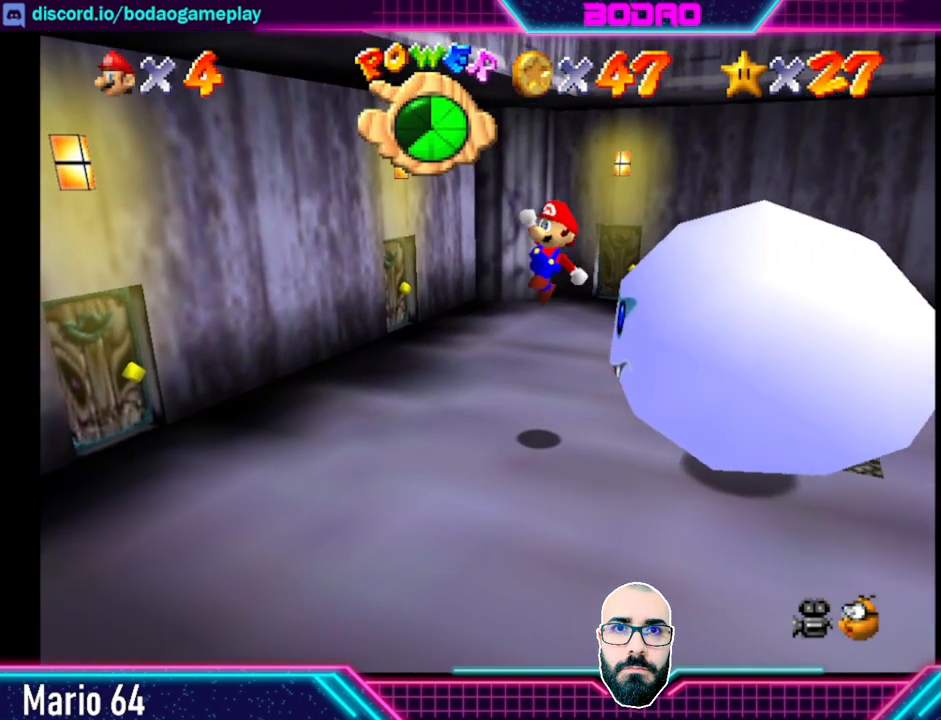
{"buttons": ["A", "L2"], "left_stick": "down-right", "events": [[240, "L2", "down"]]}
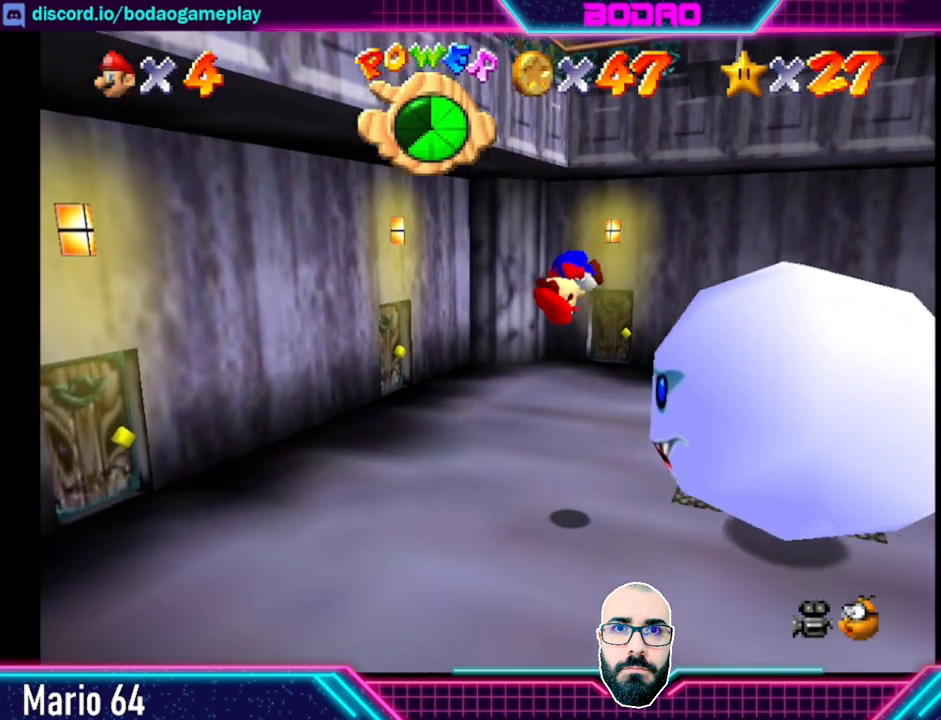
{"buttons": [], "left_stick": "center", "events": [[240, "A", "up"], [280, "L2", "up"], [360, "left_stick", "center"]]}
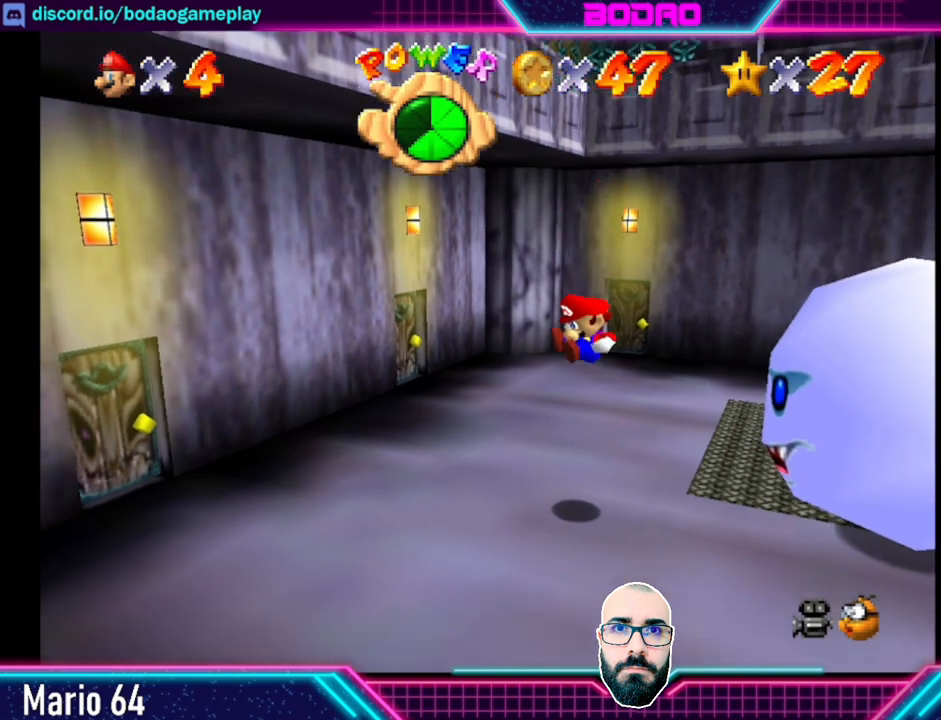
{"buttons": [], "left_stick": "down", "events": [[440, "left_stick", "down"]]}
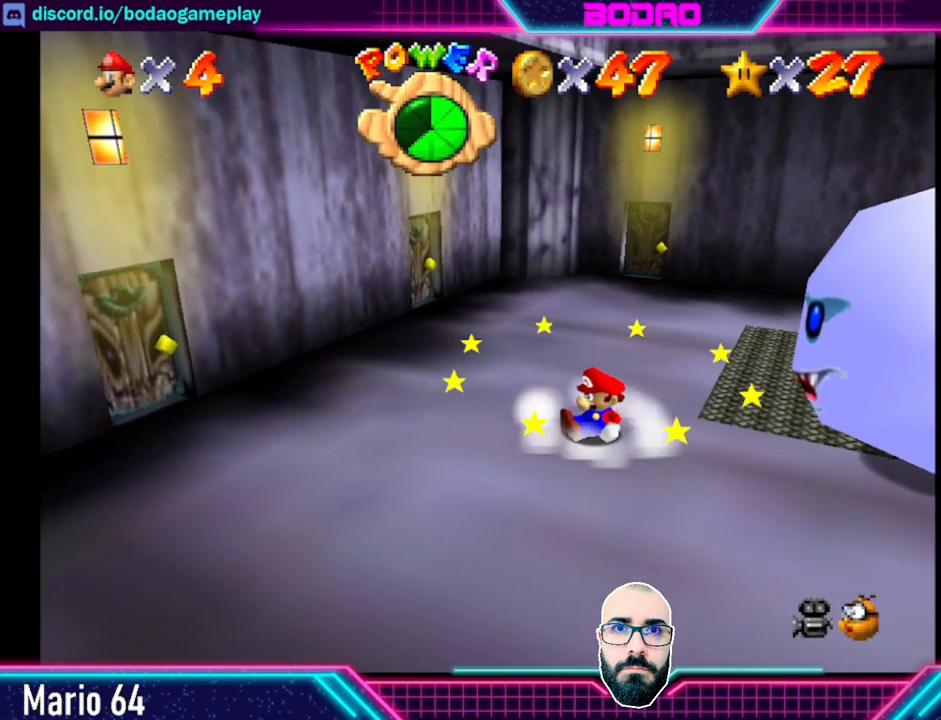
{"buttons": [], "left_stick": "down", "events": []}
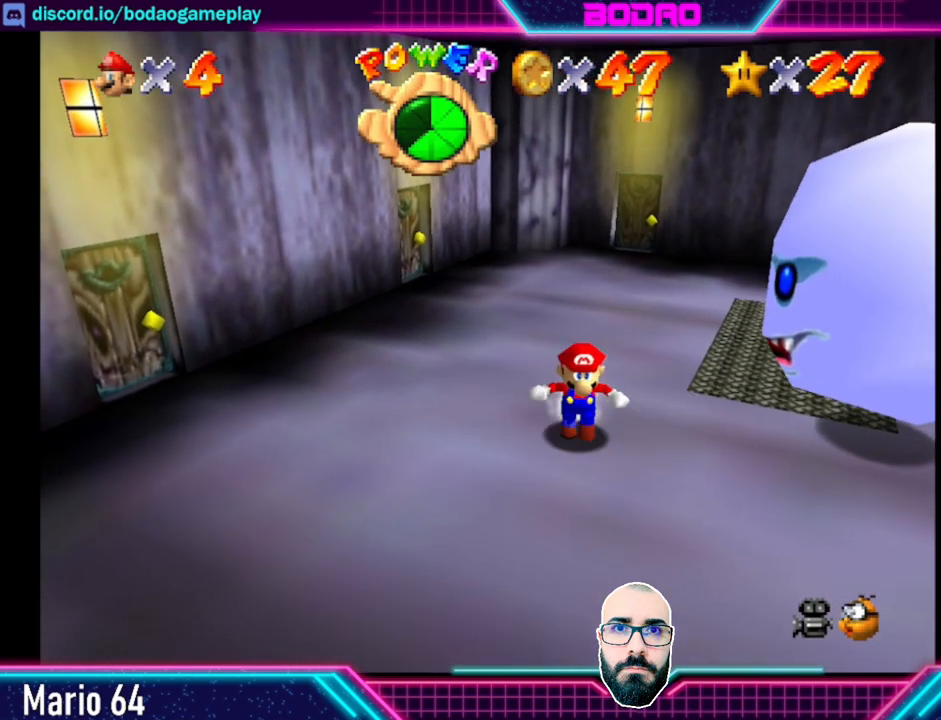
{"buttons": [], "left_stick": "down-right", "events": [[240, "left_stick", "down-right"]]}
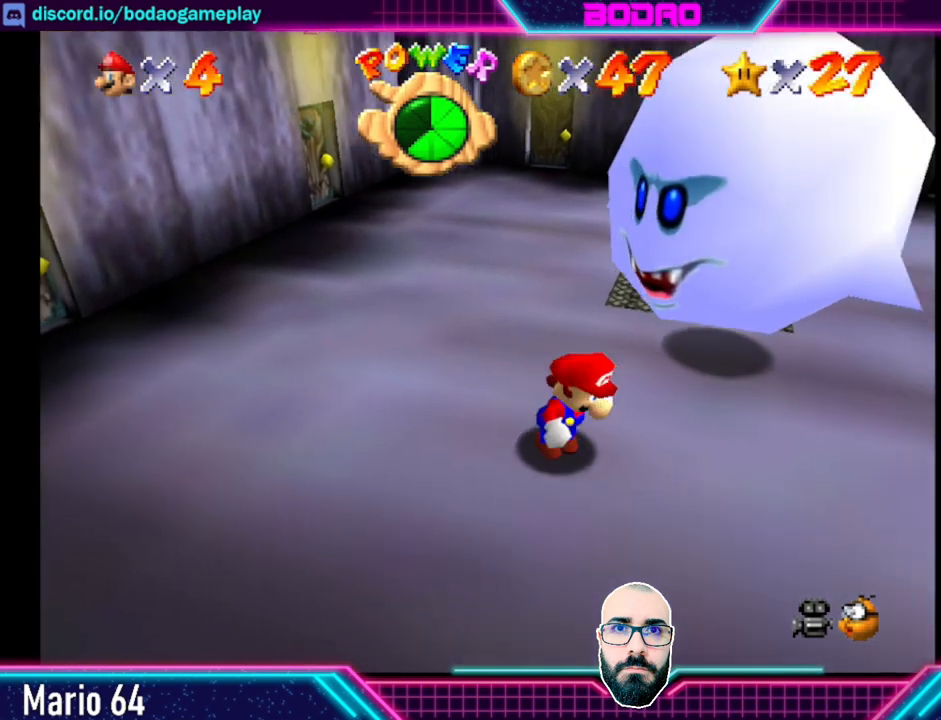
{"buttons": [], "left_stick": "up-right", "events": [[160, "left_stick", "right"], [360, "left_stick", "up-right"]]}
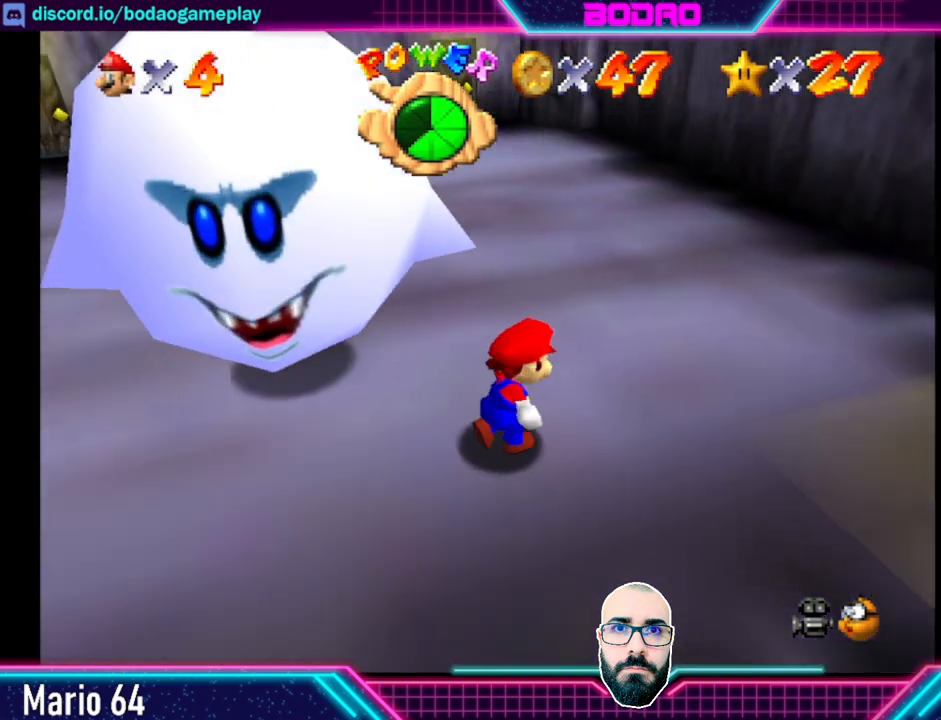
{"buttons": [], "left_stick": "left", "events": [[40, "left_stick", "up"], [280, "left_stick", "up-left"], [400, "left_stick", "left"]]}
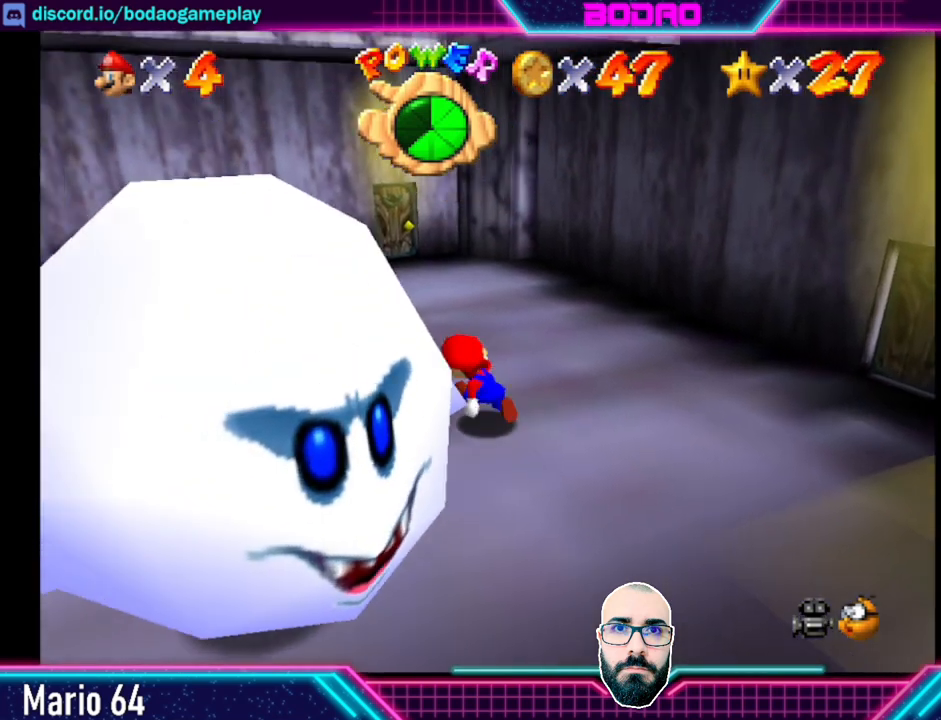
{"buttons": [], "left_stick": "down", "events": [[40, "left_stick", "down-left"], [240, "left_stick", "down"]]}
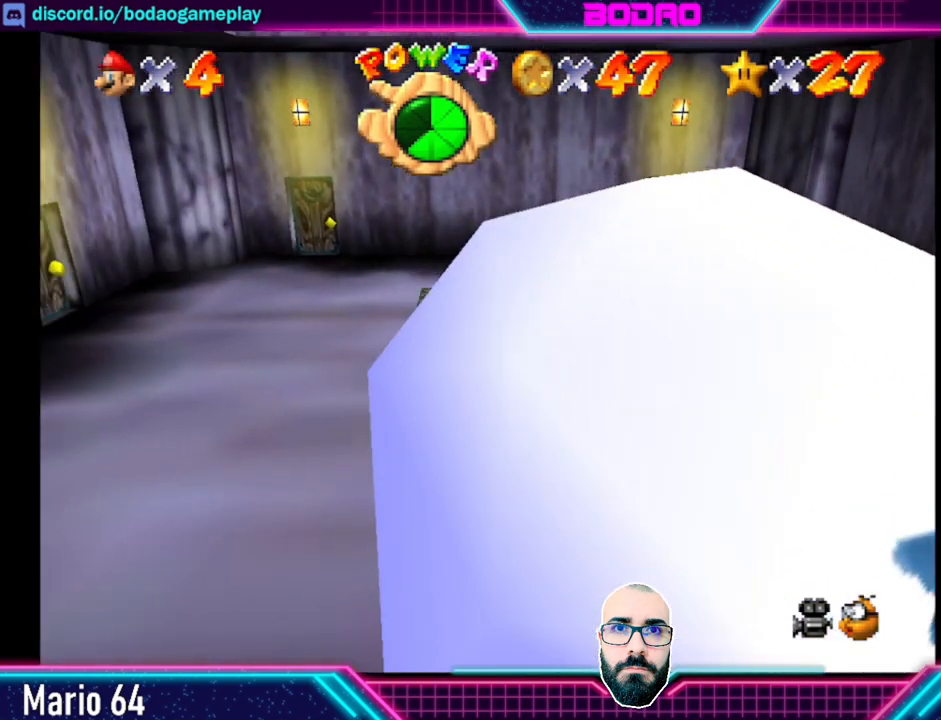
{"buttons": ["X"], "left_stick": "down-right", "events": [[320, "left_stick", "down-right"], [440, "X", "down"]]}
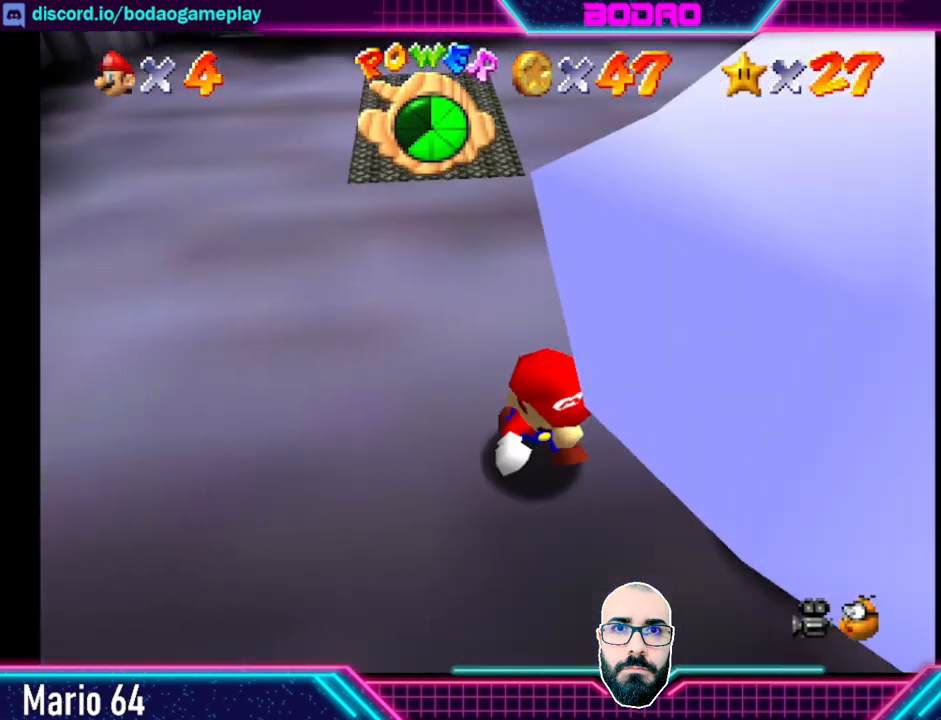
{"buttons": [], "left_stick": "center", "events": [[40, "left_stick", "right"], [120, "X", "up"], [160, "left_stick", "center"]]}
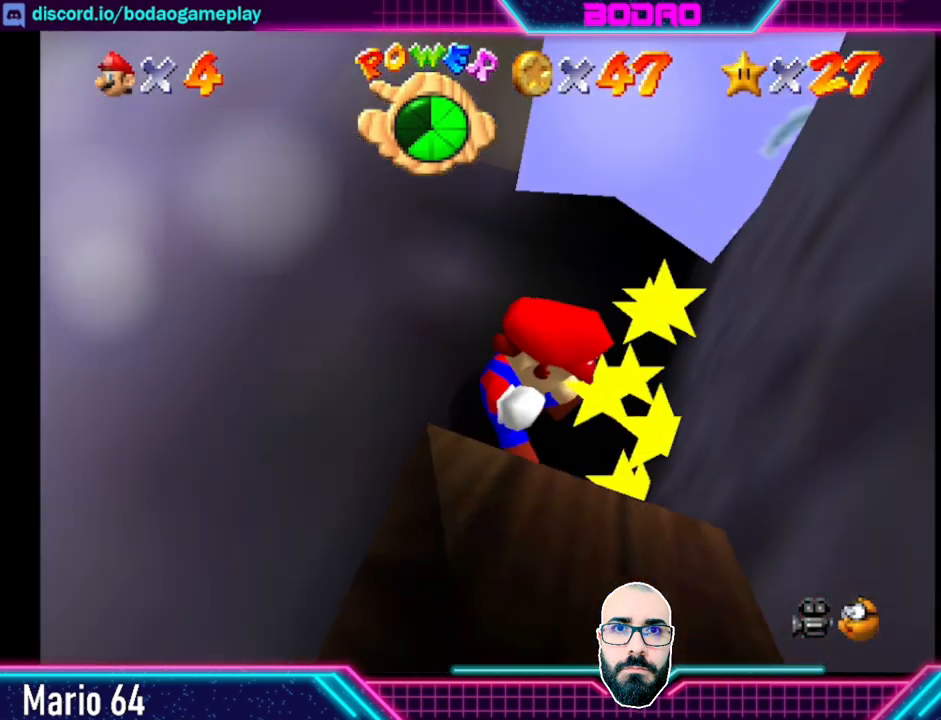
{"buttons": [], "left_stick": "up-left", "events": [[240, "left_stick", "up-left"]]}
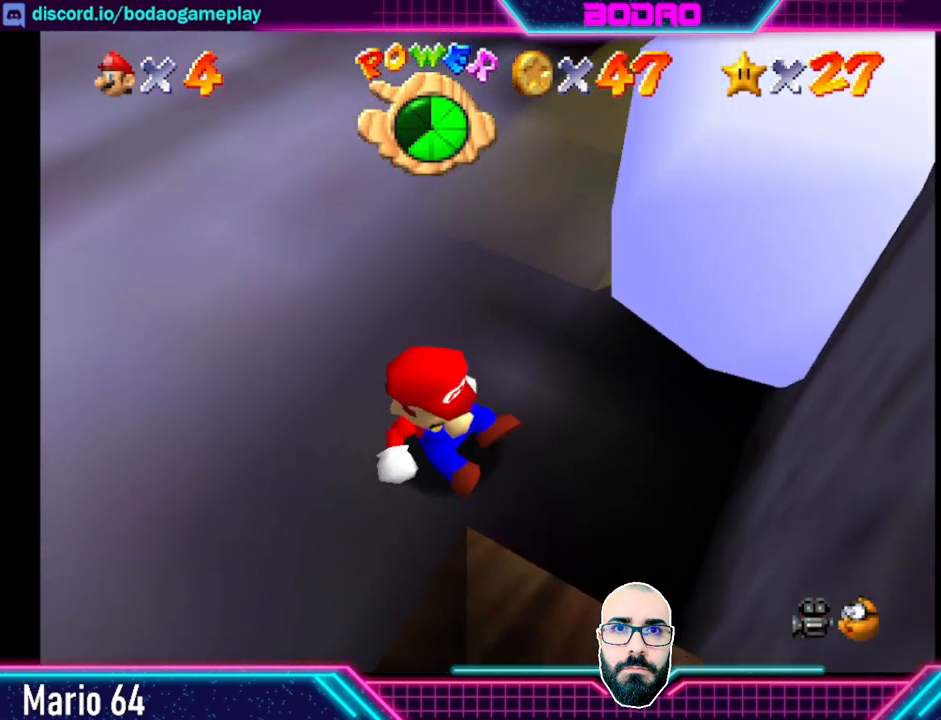
{"buttons": [], "left_stick": "up-left", "events": []}
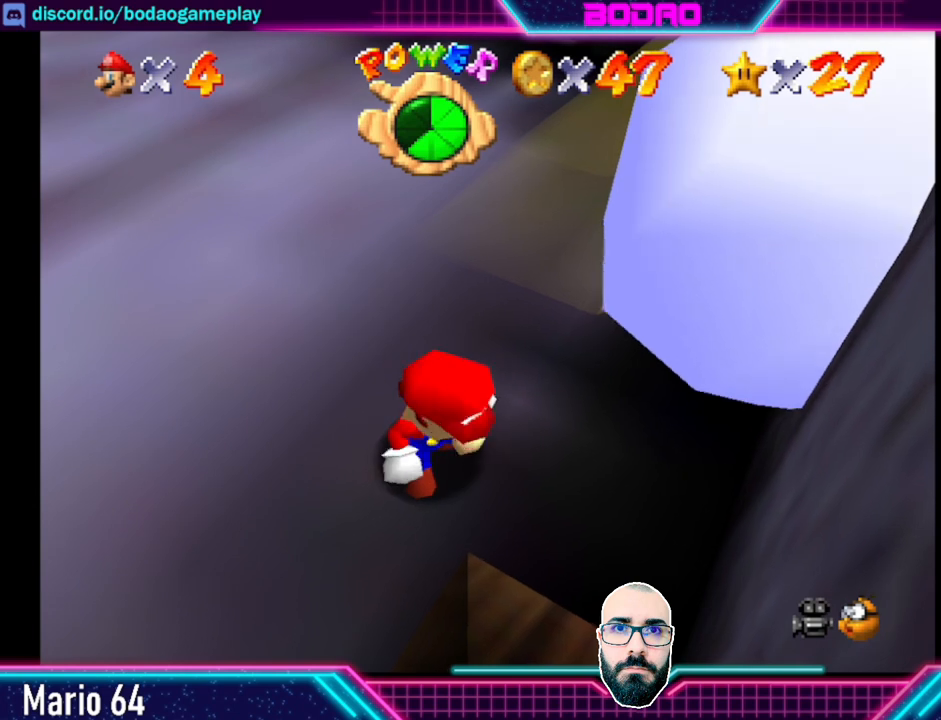
{"buttons": [], "left_stick": "up-left", "events": []}
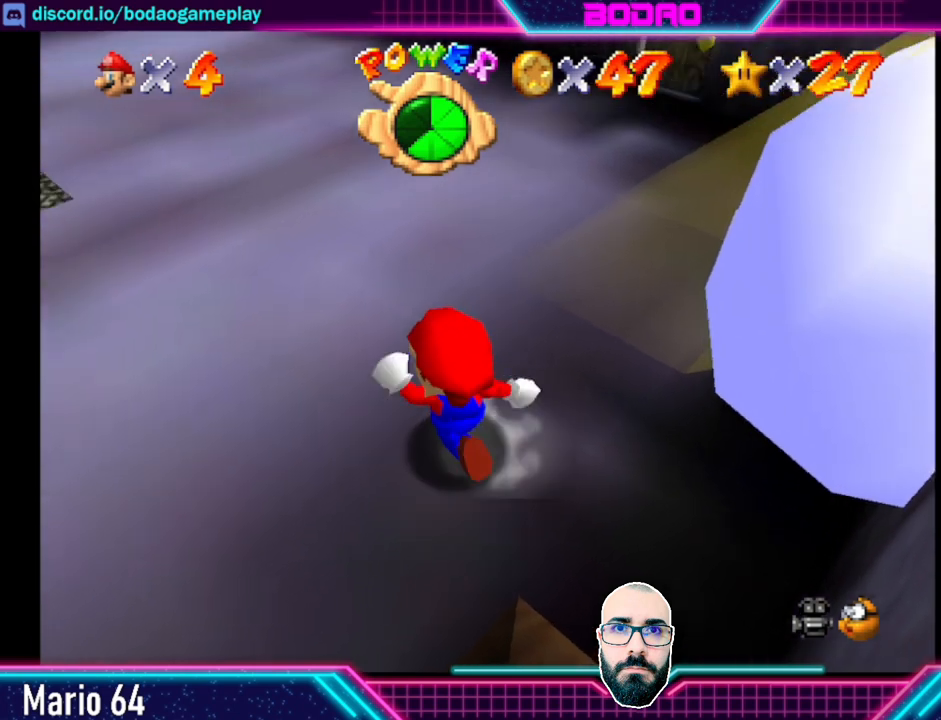
{"buttons": [], "left_stick": "center", "events": [[280, "left_stick", "center"]]}
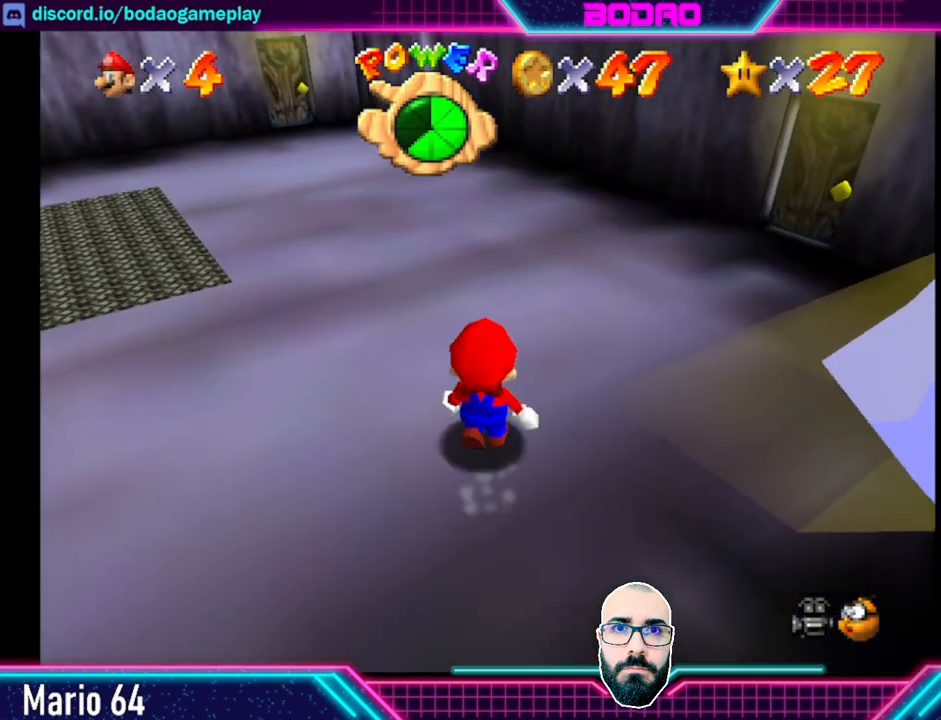
{"buttons": [], "left_stick": "center", "events": [[80, "left_stick", "up"], [360, "left_stick", "center"]]}
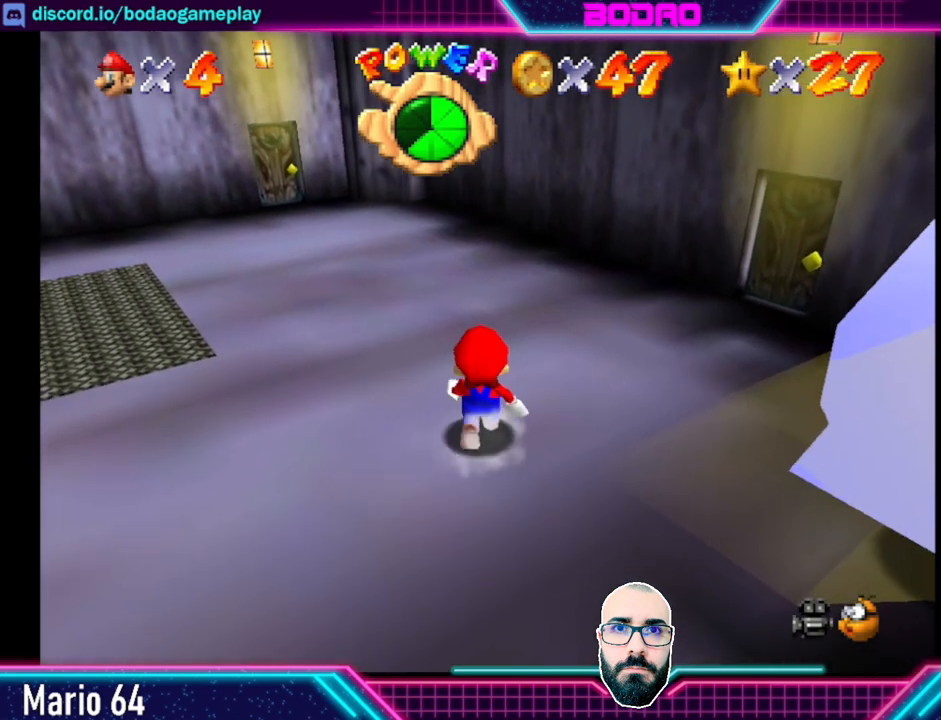
{"buttons": [], "left_stick": "center", "events": [[80, "left_stick", "right"], [240, "left_stick", "up"], [320, "left_stick", "up-left"], [440, "left_stick", "center"]]}
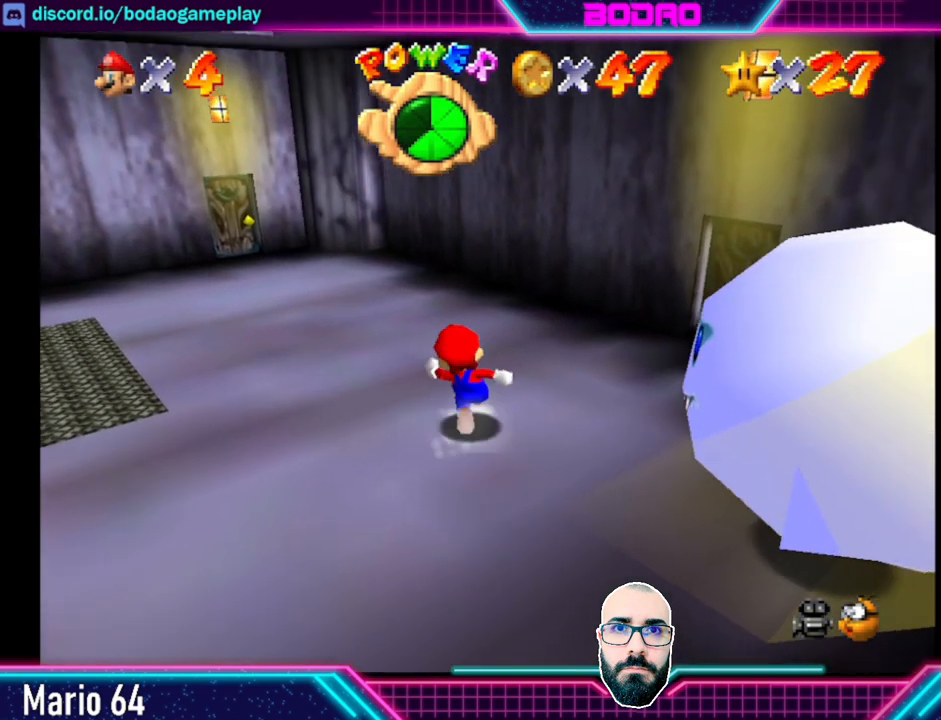
{"buttons": [], "left_stick": "up-left", "events": [[400, "left_stick", "up-left"]]}
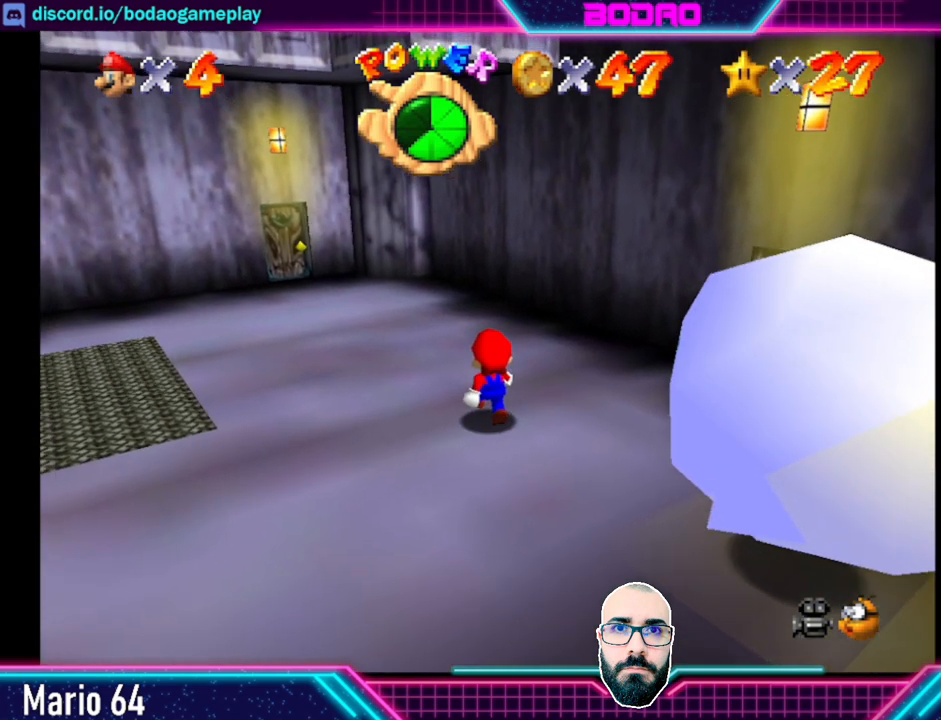
{"buttons": [], "left_stick": "center", "events": [[280, "left_stick", "center"]]}
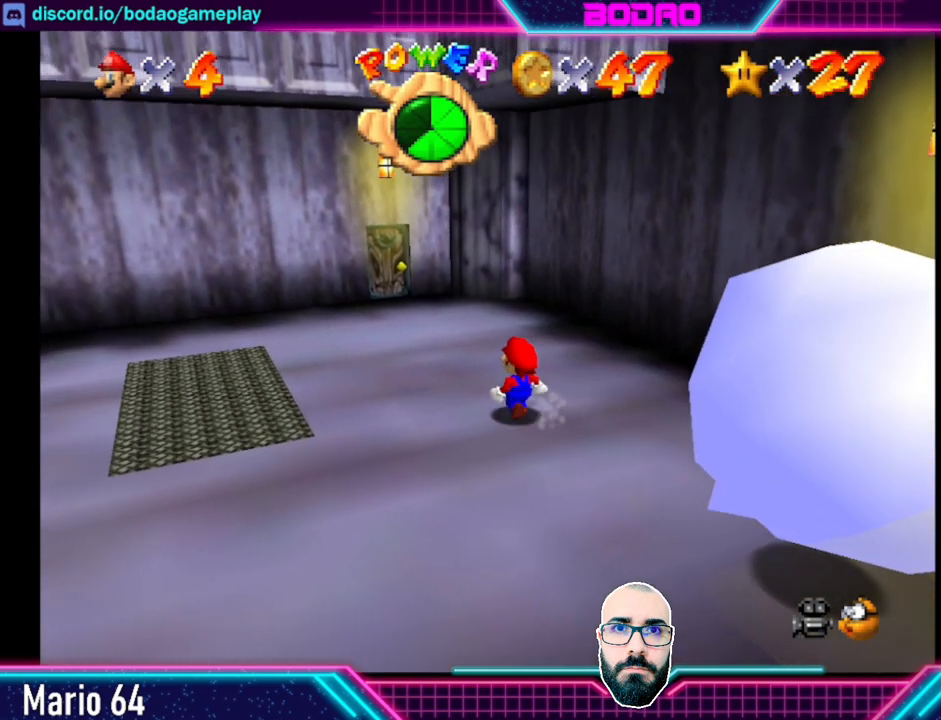
{"buttons": [], "left_stick": "center", "events": []}
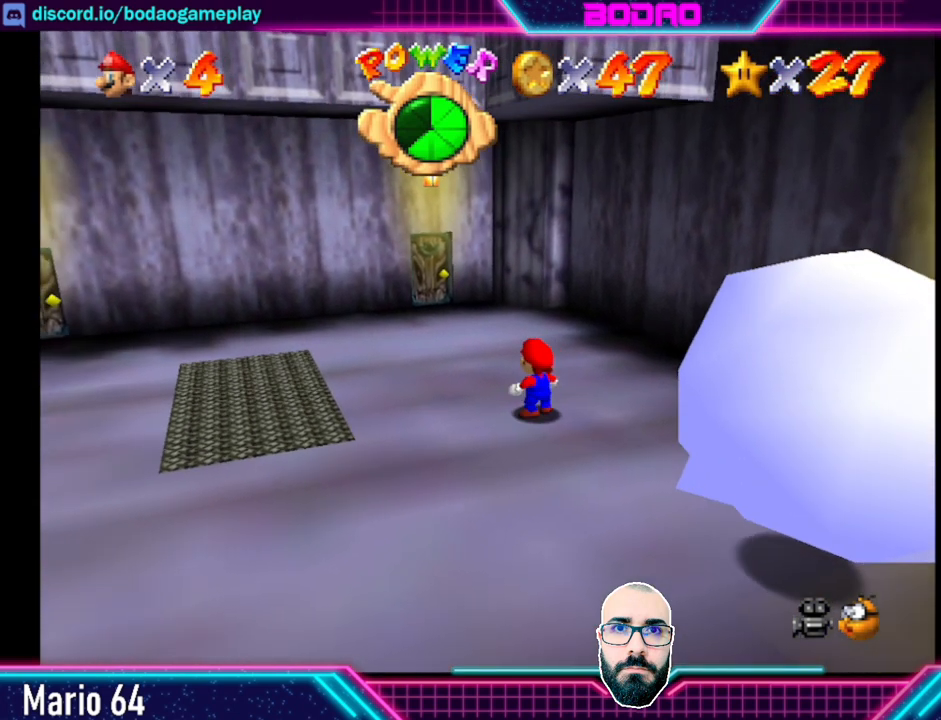
{"buttons": [], "left_stick": "center", "events": []}